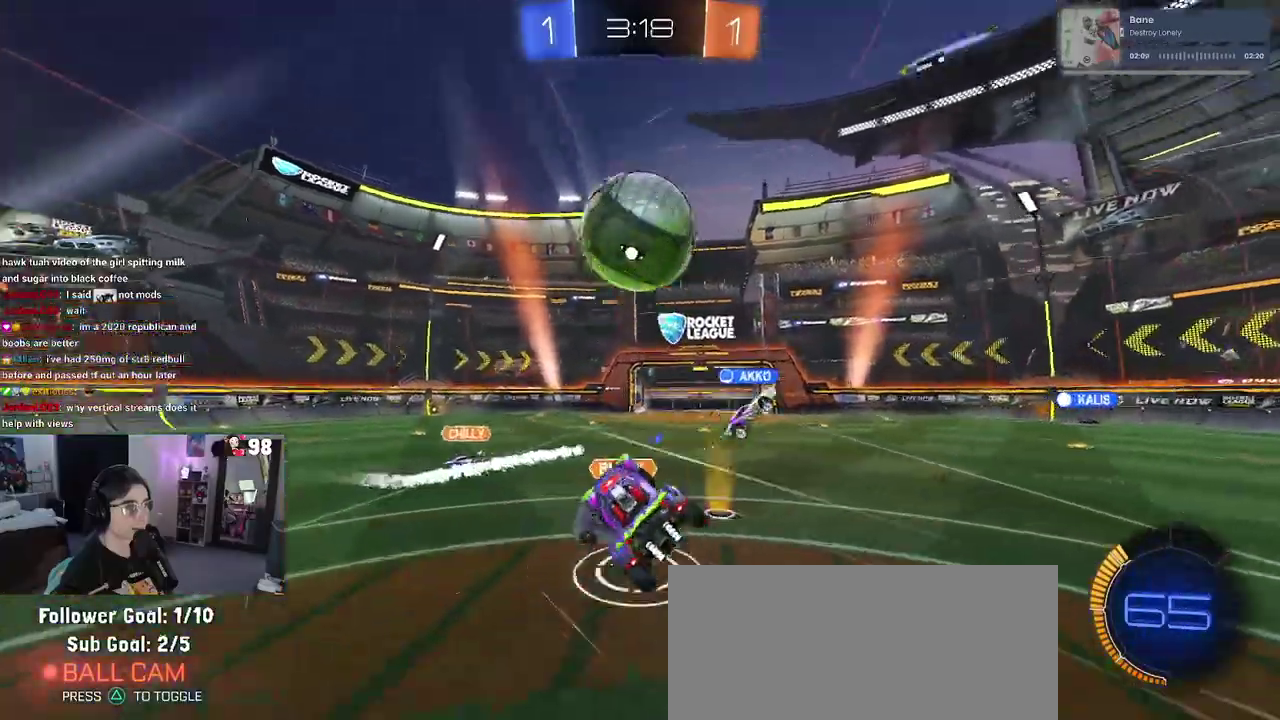
Gameplay with a controller (PlayStation layout); each line is a JSON object with the inputs held at the frame after it. "events" lists button and stick changes between this image and that frame as [ms after this image, input, new state], when the widget could be followed in between. Not read: L1 R1.
{"buttons": ["SQUARE", "R2"], "left_stick": "left", "right_stick": "center"}
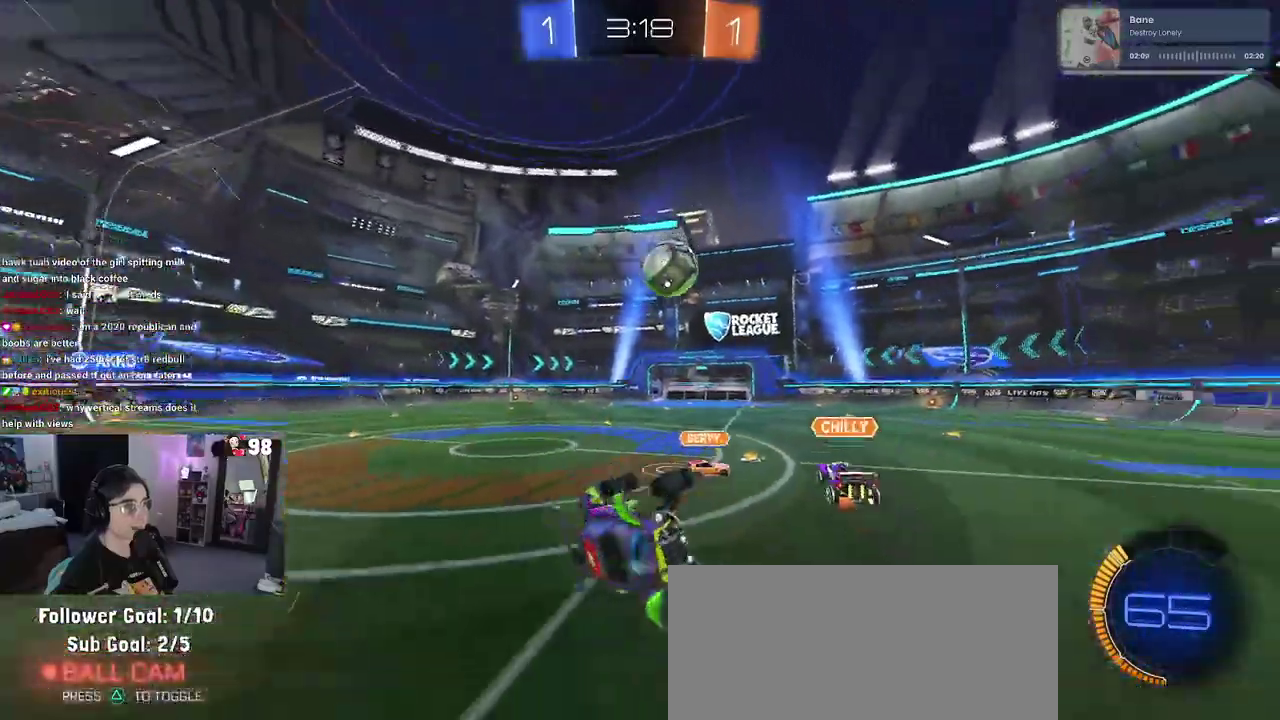
{"buttons": ["R2"], "left_stick": "center", "right_stick": "center", "events": [[100, "SQUARE", "up"], [133, "left_stick", "up-left"], [183, "left_stick", "center"]]}
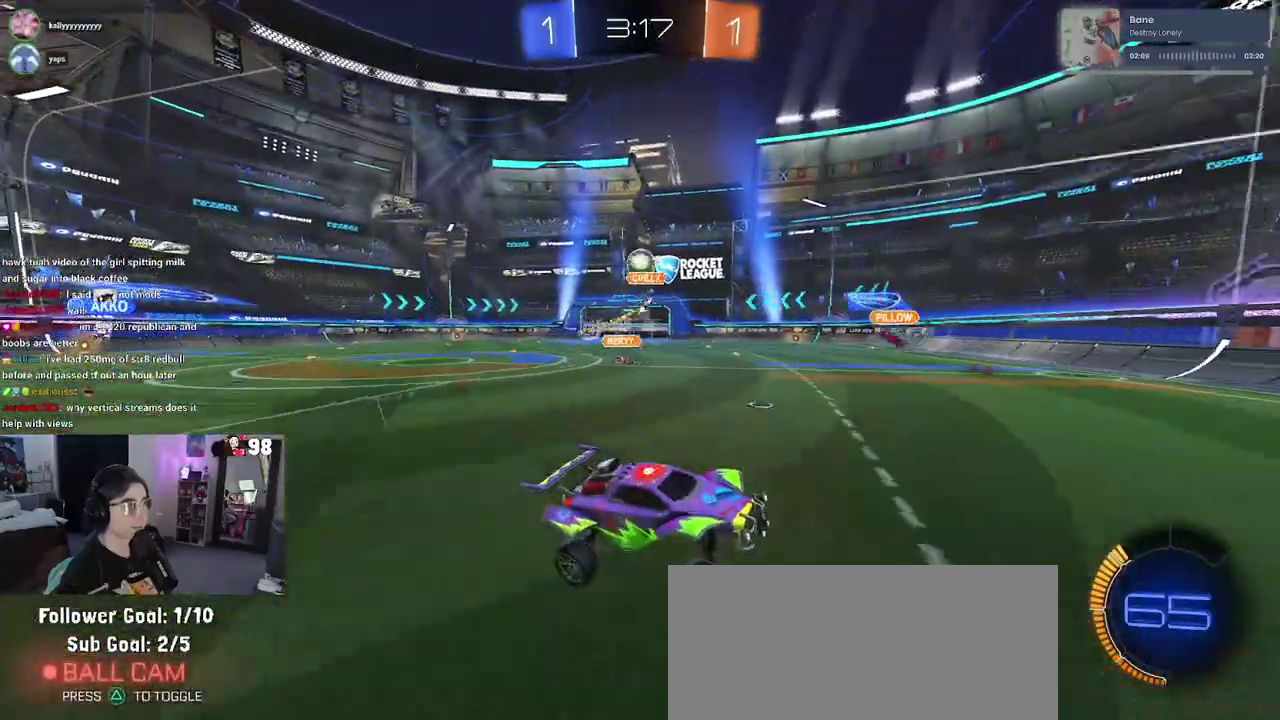
{"buttons": ["R2"], "left_stick": "left", "right_stick": "center", "events": [[50, "left_stick", "left"]]}
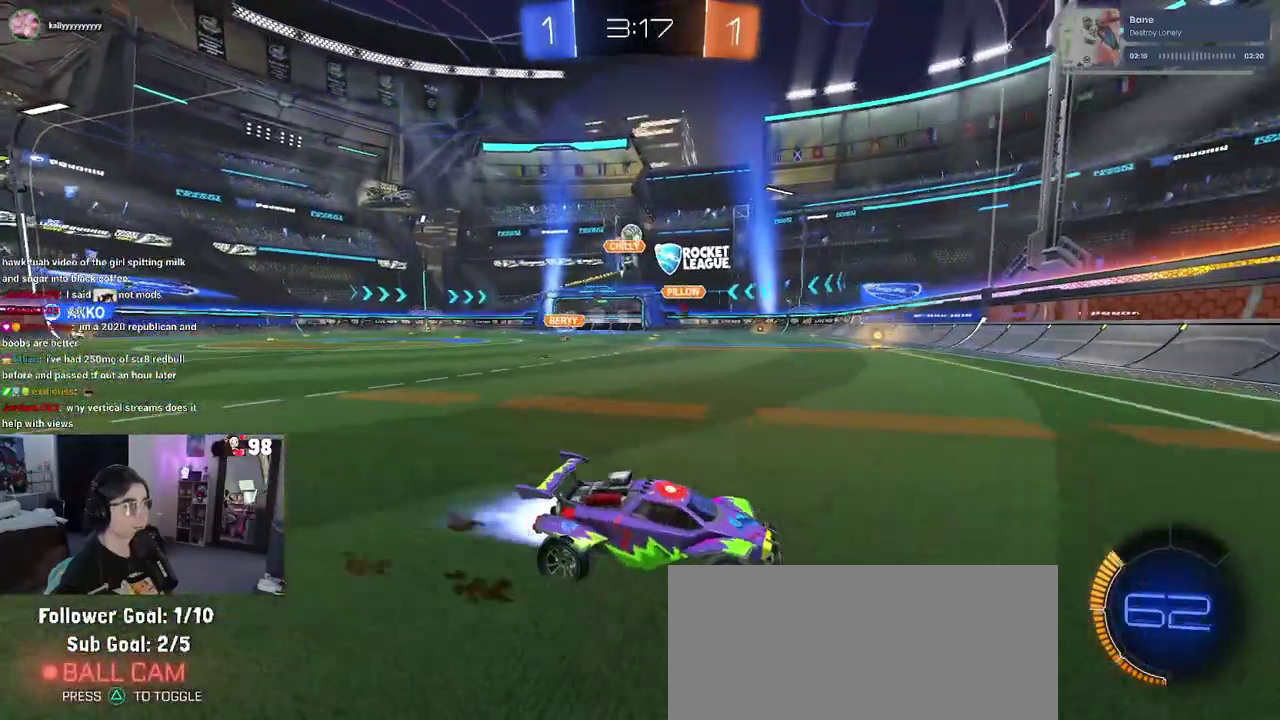
{"buttons": ["R2"], "left_stick": "left", "right_stick": "center", "events": []}
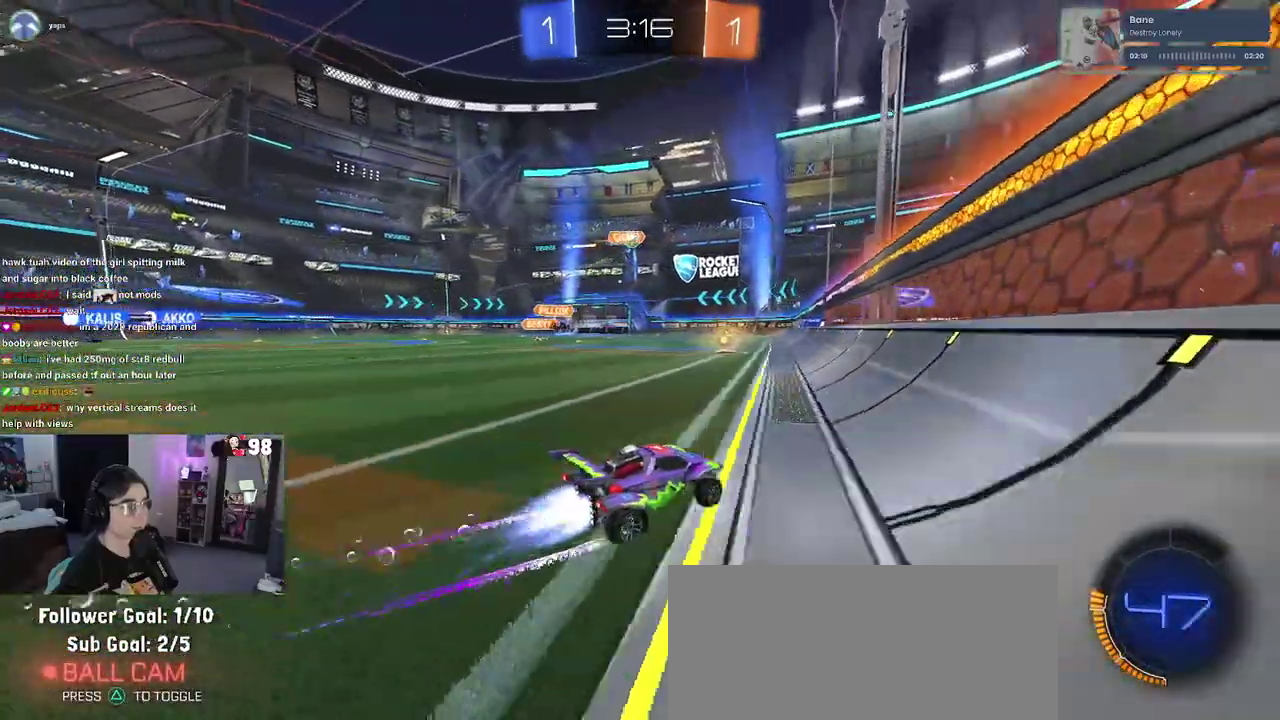
{"buttons": ["R2"], "left_stick": "center", "right_stick": "center", "events": [[483, "left_stick", "center"]]}
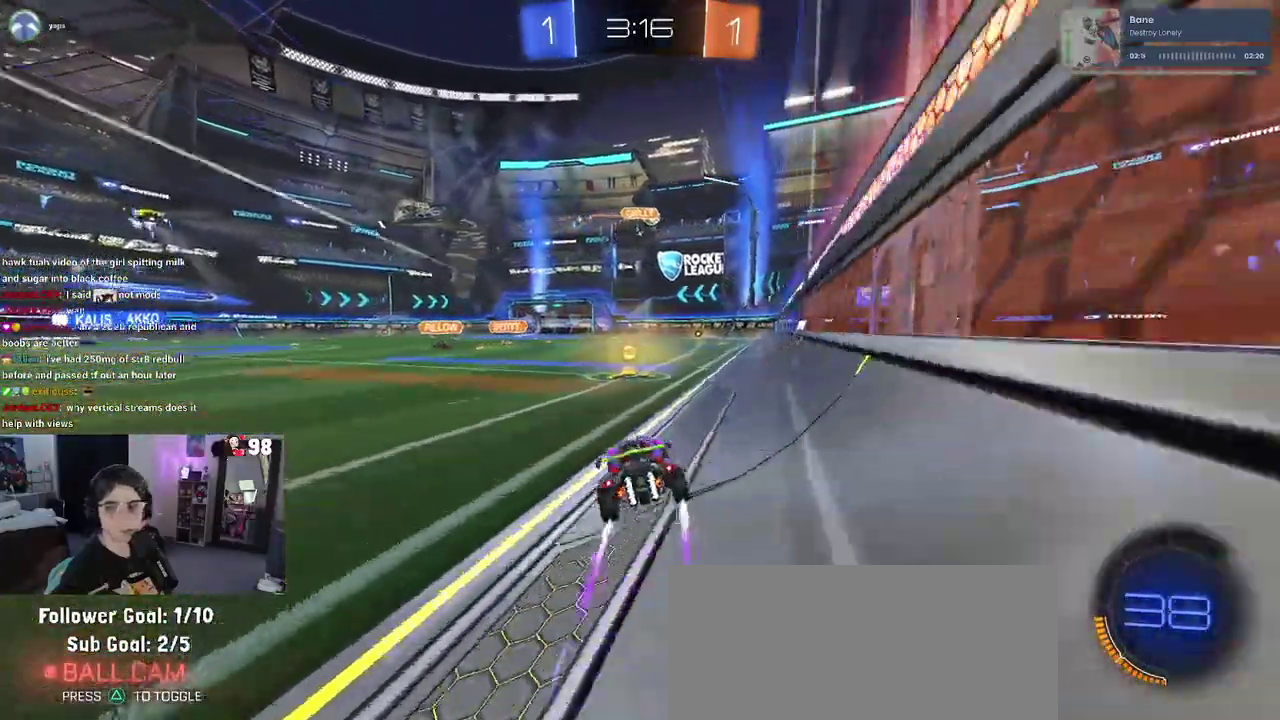
{"buttons": ["CROSS", "R2"], "left_stick": "up-left", "right_stick": "center", "events": [[417, "CROSS", "down"], [483, "left_stick", "up-left"]]}
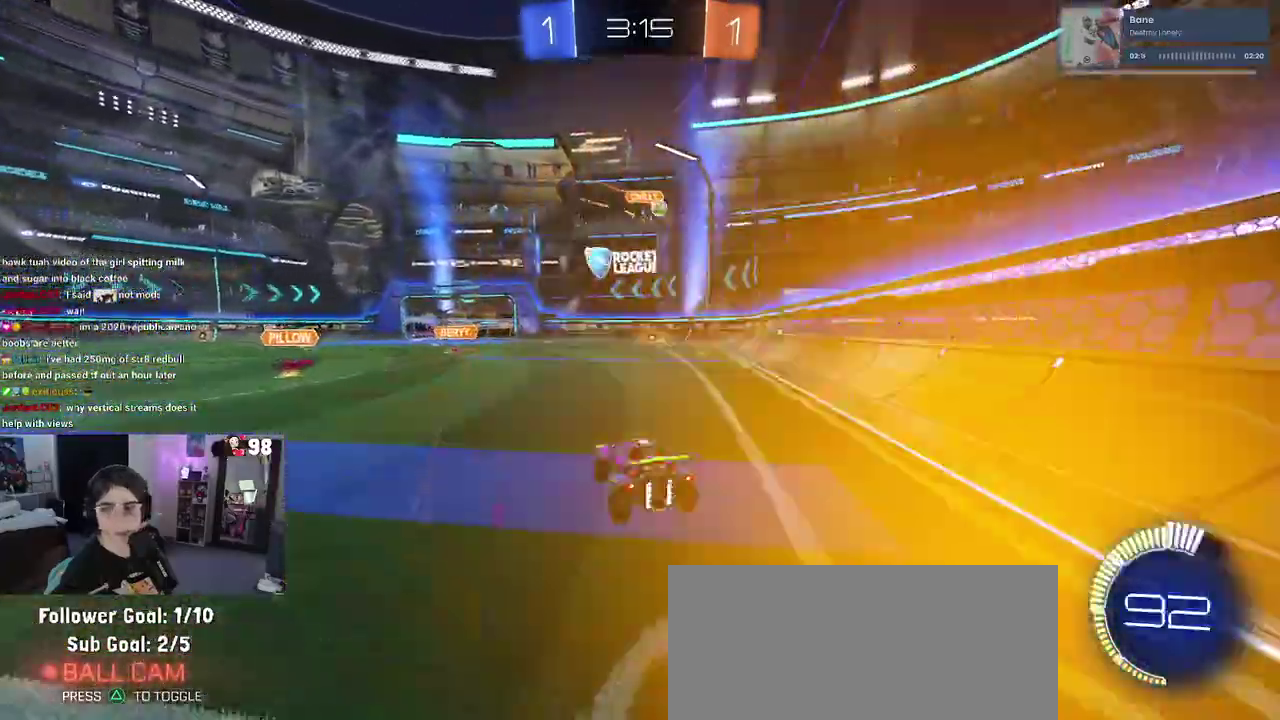
{"buttons": ["SQUARE", "R2"], "left_stick": "down-left", "right_stick": "center", "events": [[17, "CROSS", "up"], [83, "CROSS", "down"], [133, "SQUARE", "down"], [167, "left_stick", "down-left"], [183, "CROSS", "up"]]}
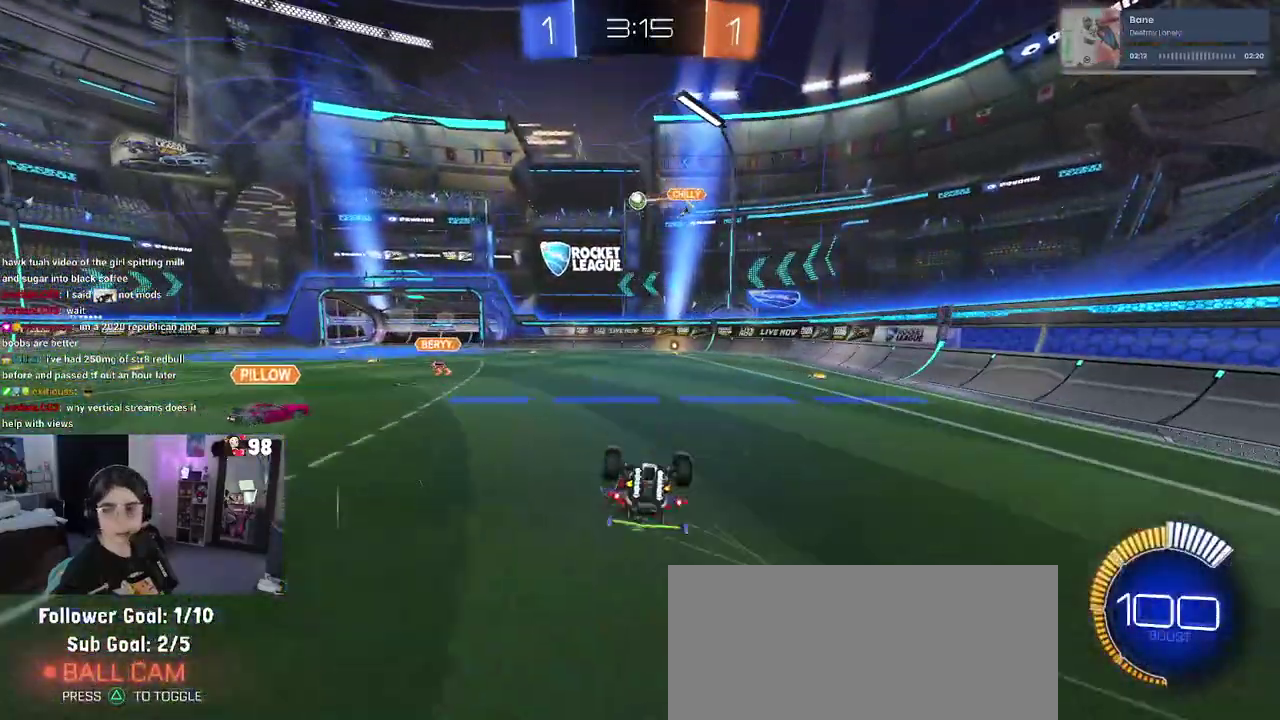
{"buttons": ["R2"], "left_stick": "center", "right_stick": "center", "events": [[417, "SQUARE", "up"], [433, "left_stick", "center"]]}
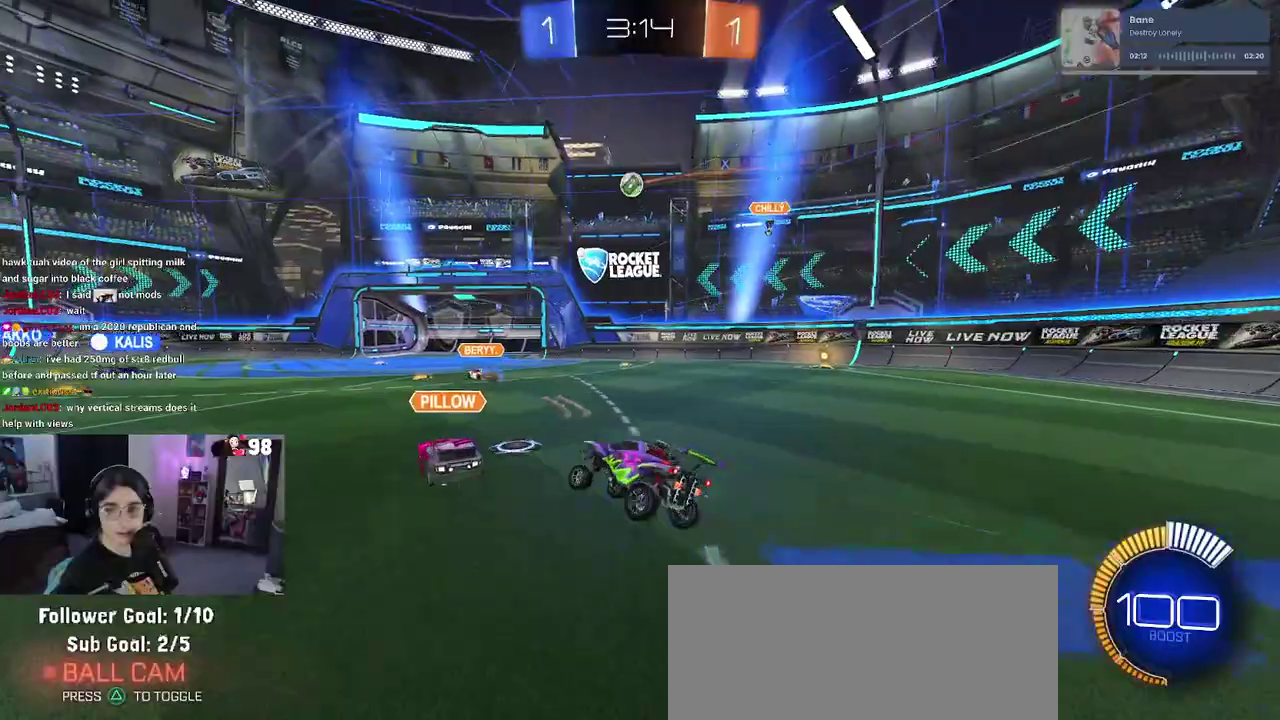
{"buttons": ["R2"], "left_stick": "right", "right_stick": "center", "events": [[183, "left_stick", "right"]]}
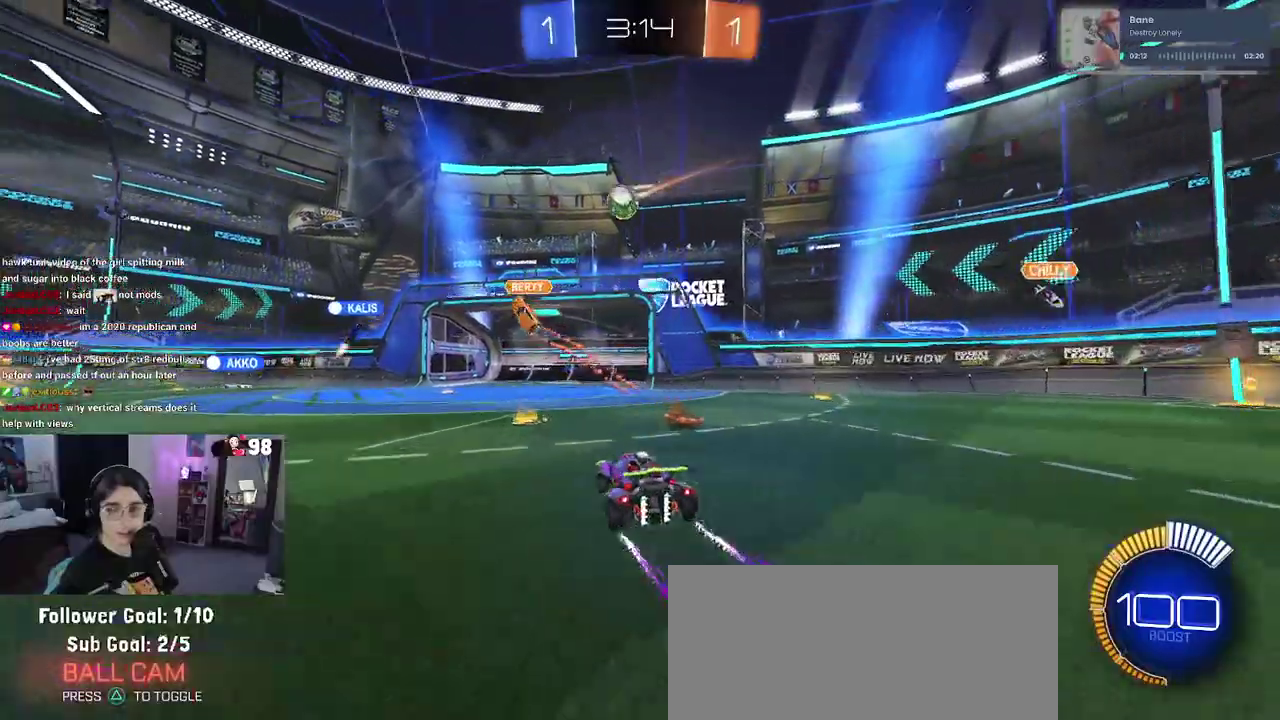
{"buttons": ["R2"], "left_stick": "center", "right_stick": "center", "events": [[17, "left_stick", "center"]]}
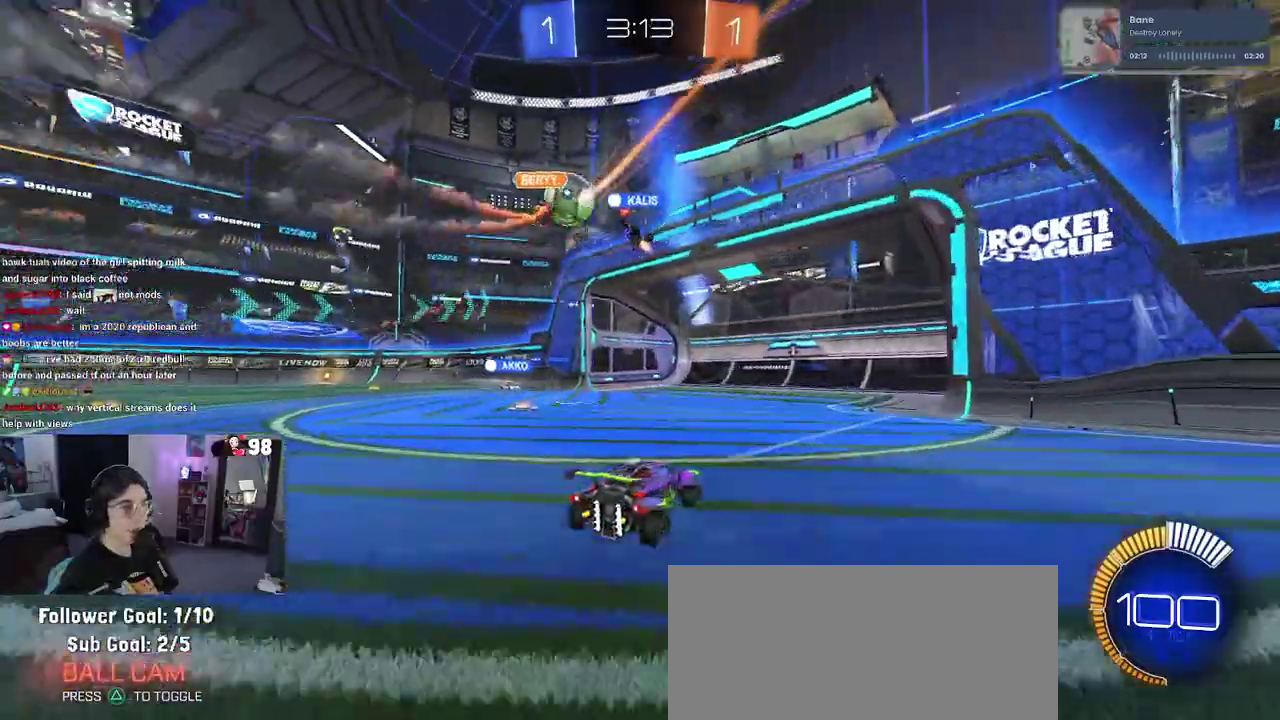
{"buttons": ["SQUARE", "R2"], "left_stick": "center", "right_stick": "center", "events": [[500, "SQUARE", "down"]]}
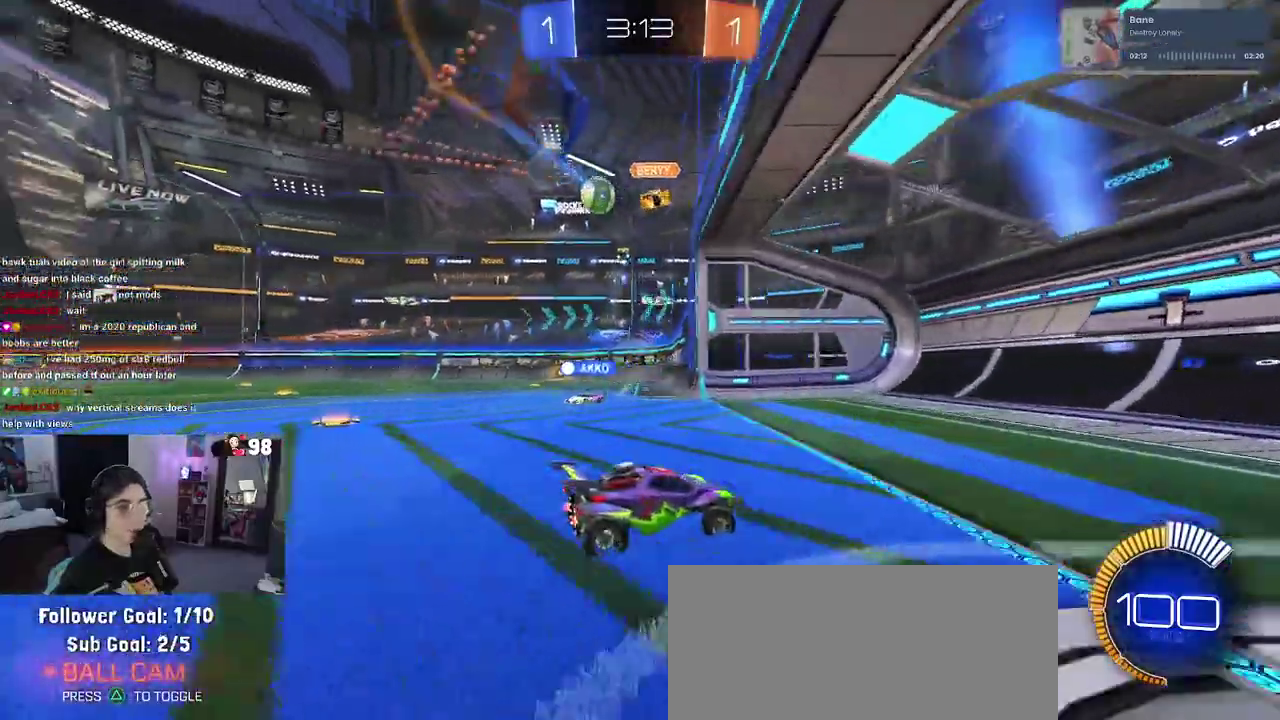
{"buttons": ["R2"], "left_stick": "left", "right_stick": "center", "events": [[50, "left_stick", "up-left"], [250, "SQUARE", "up"], [483, "left_stick", "left"]]}
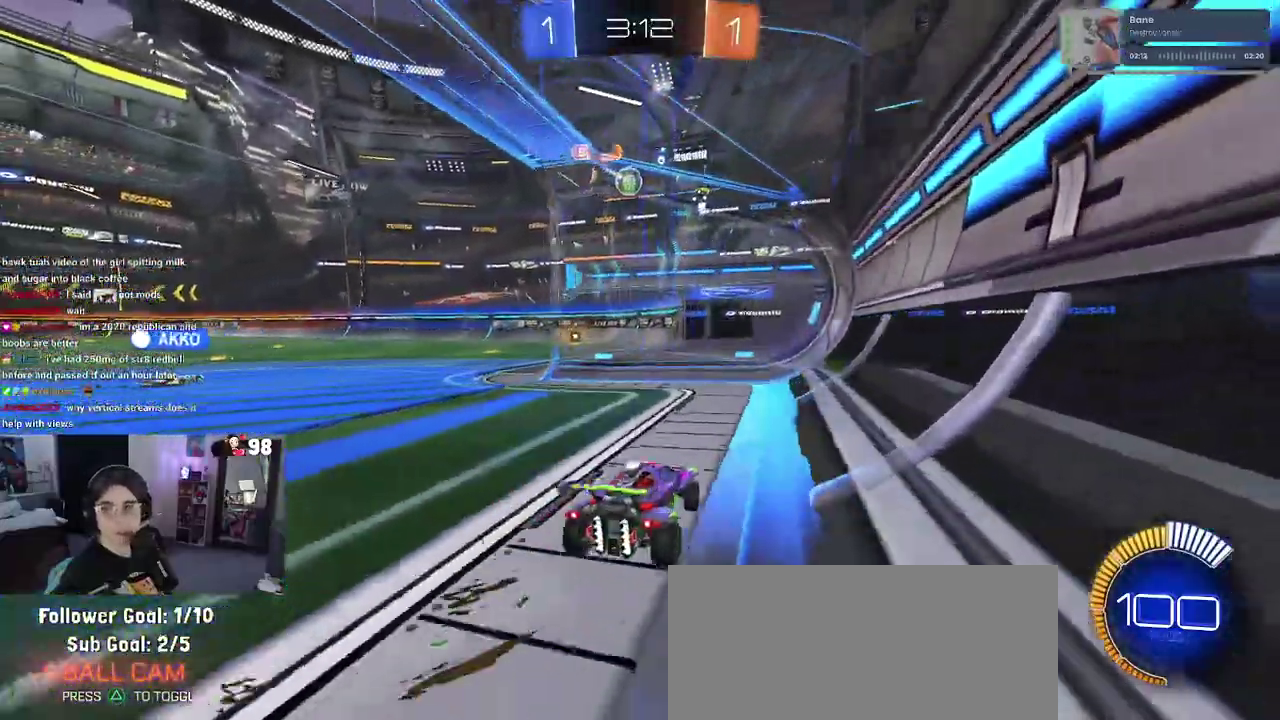
{"buttons": ["R2"], "left_stick": "center", "right_stick": "center", "events": [[250, "left_stick", "up-left"], [300, "left_stick", "center"]]}
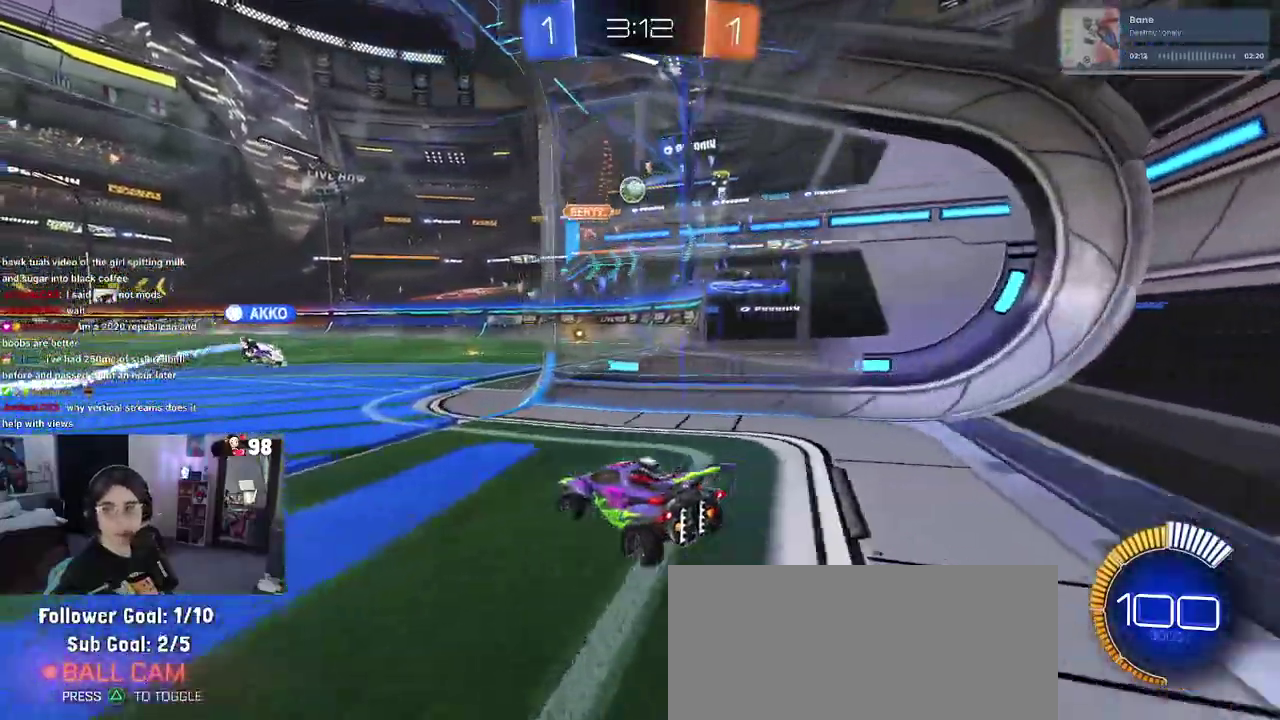
{"buttons": ["R2"], "left_stick": "right", "right_stick": "center", "events": [[200, "left_stick", "right"]]}
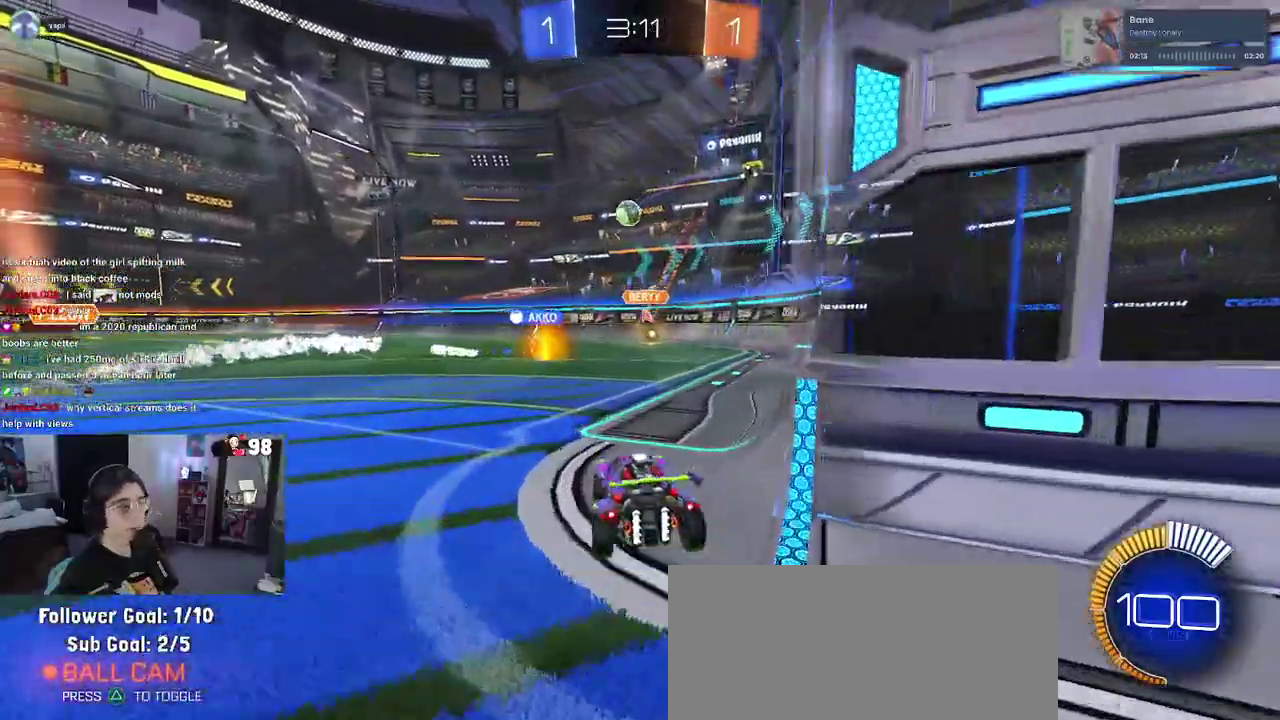
{"buttons": ["R2"], "left_stick": "center", "right_stick": "center", "events": [[50, "left_stick", "center"], [333, "left_stick", "left"], [500, "left_stick", "center"]]}
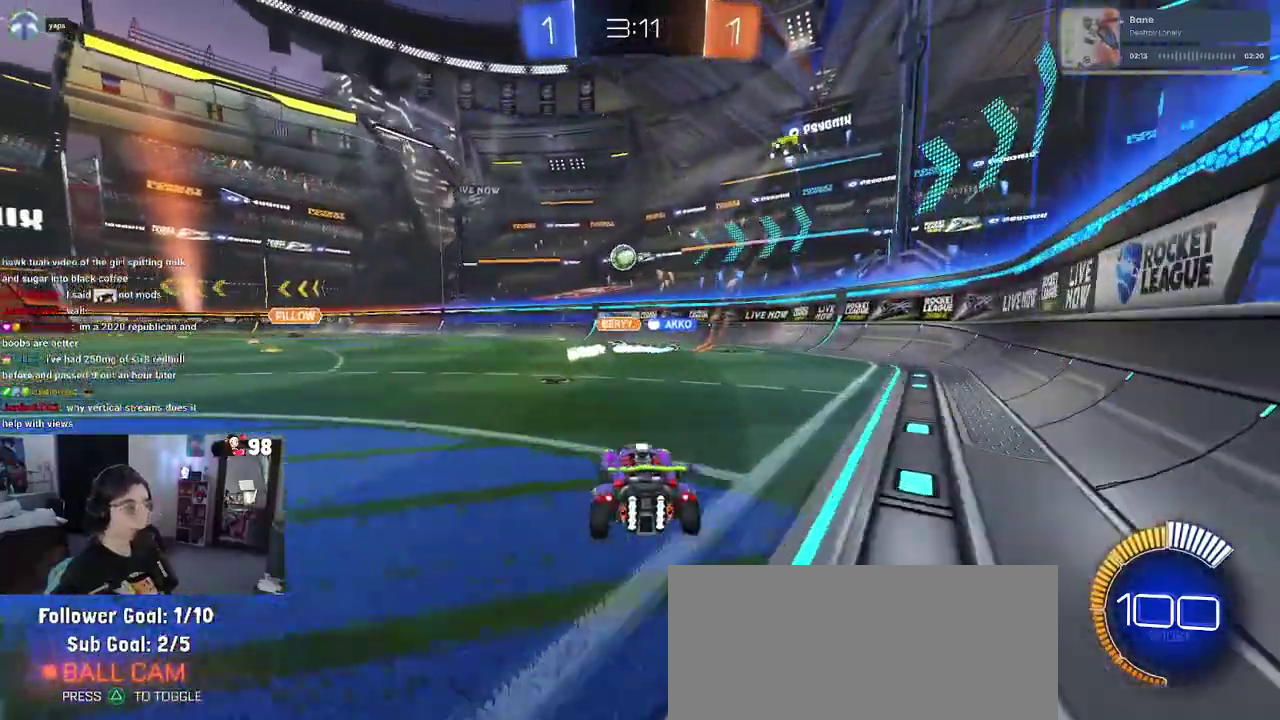
{"buttons": ["R2"], "left_stick": "center", "right_stick": "center", "events": []}
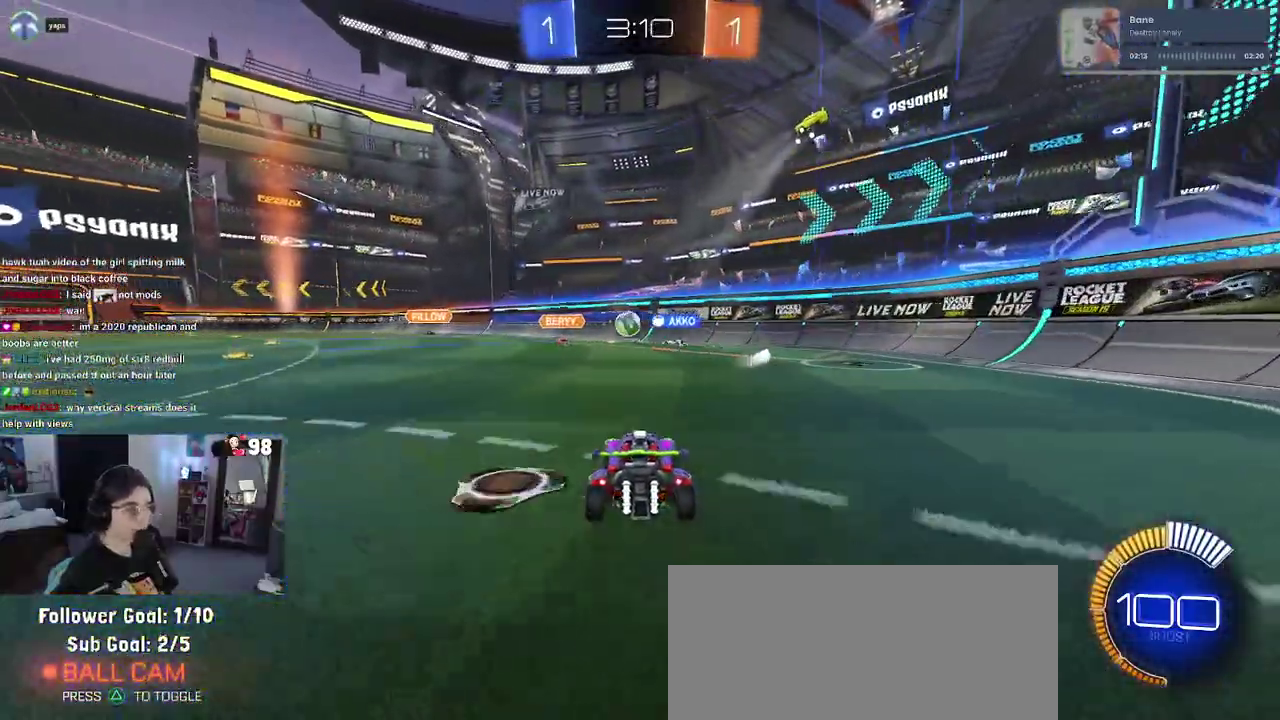
{"buttons": ["R2"], "left_stick": "center", "right_stick": "center", "events": [[100, "left_stick", "left"], [217, "left_stick", "center"]]}
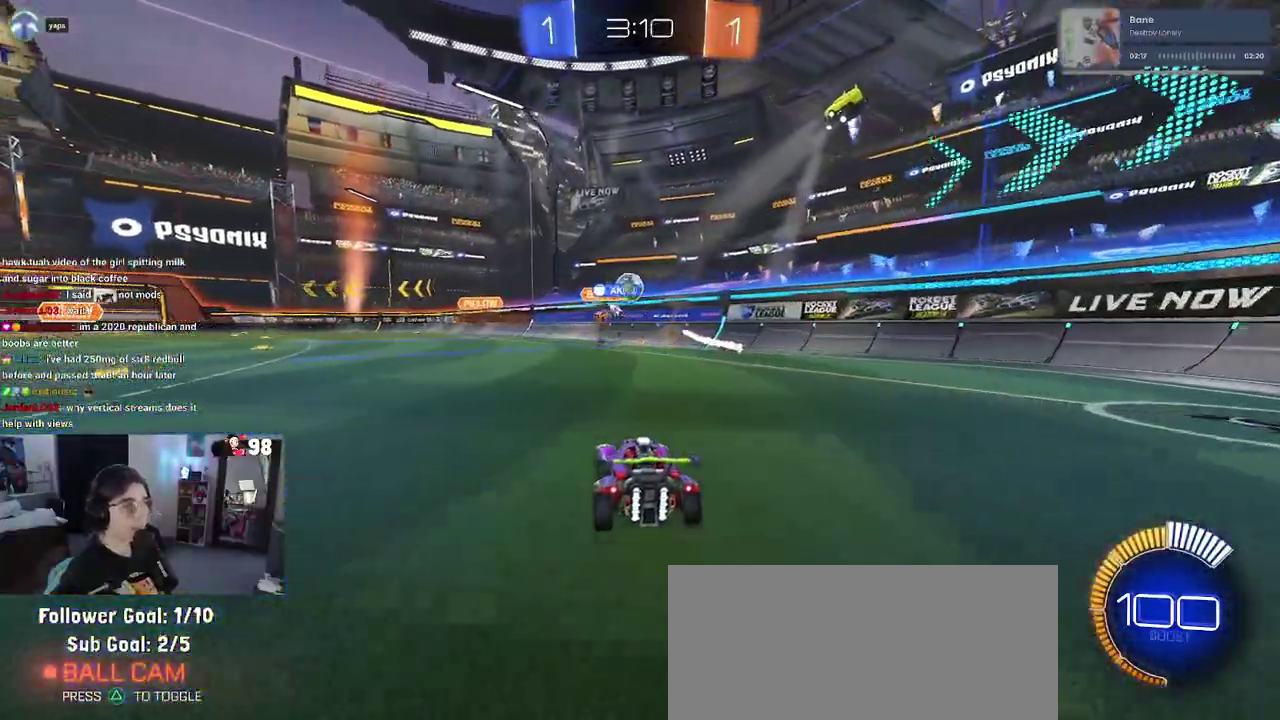
{"buttons": ["R2"], "left_stick": "center", "right_stick": "center", "events": []}
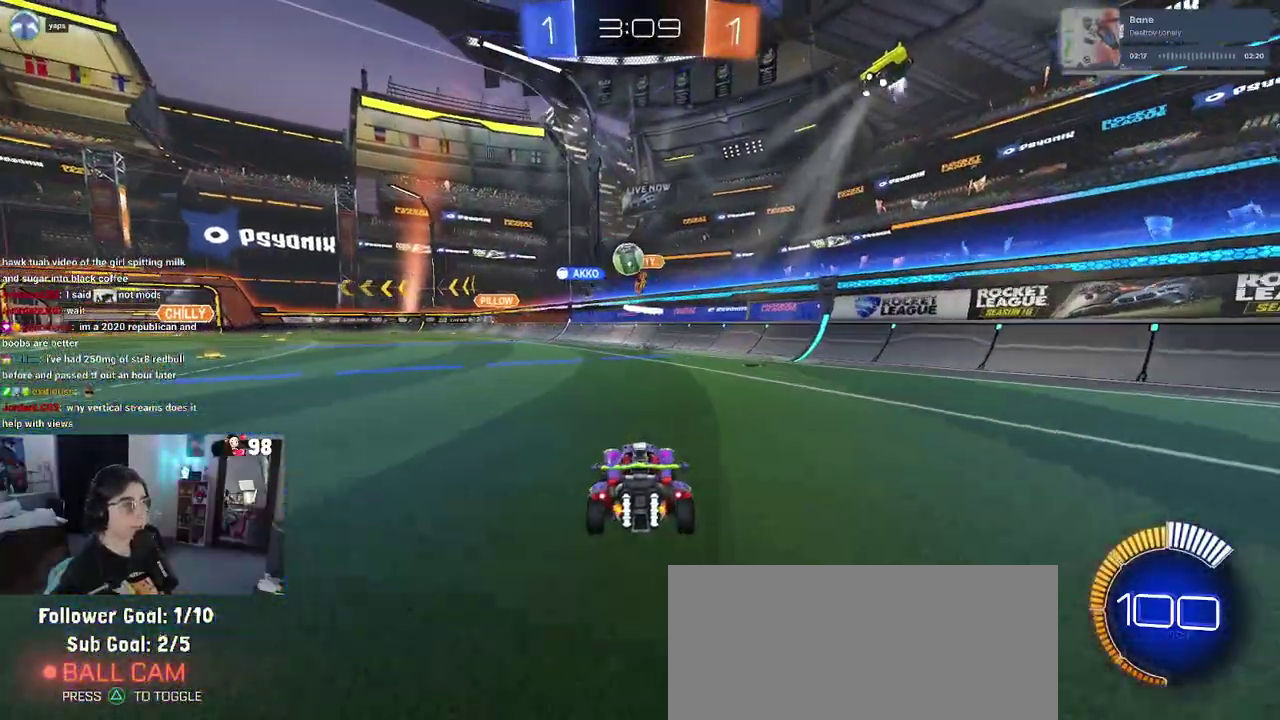
{"buttons": ["R2"], "left_stick": "center", "right_stick": "center", "events": [[300, "left_stick", "up-left"], [467, "left_stick", "center"]]}
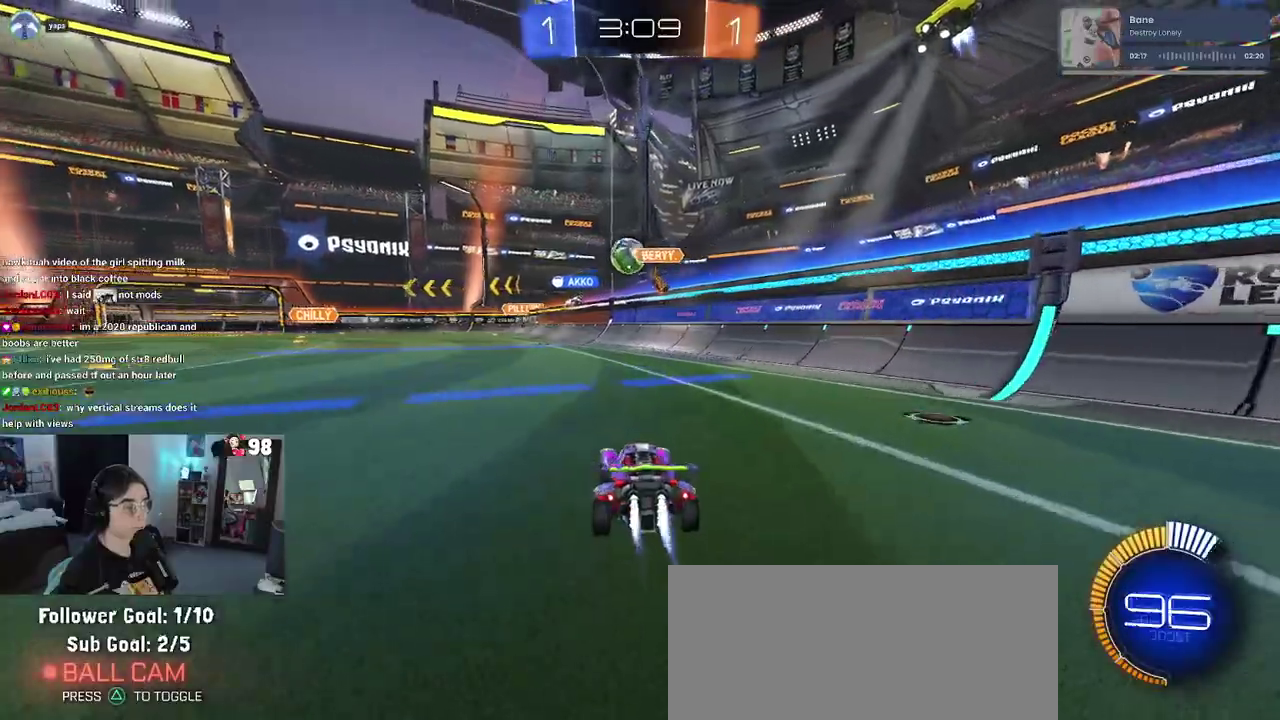
{"buttons": ["R2"], "left_stick": "center", "right_stick": "center", "events": []}
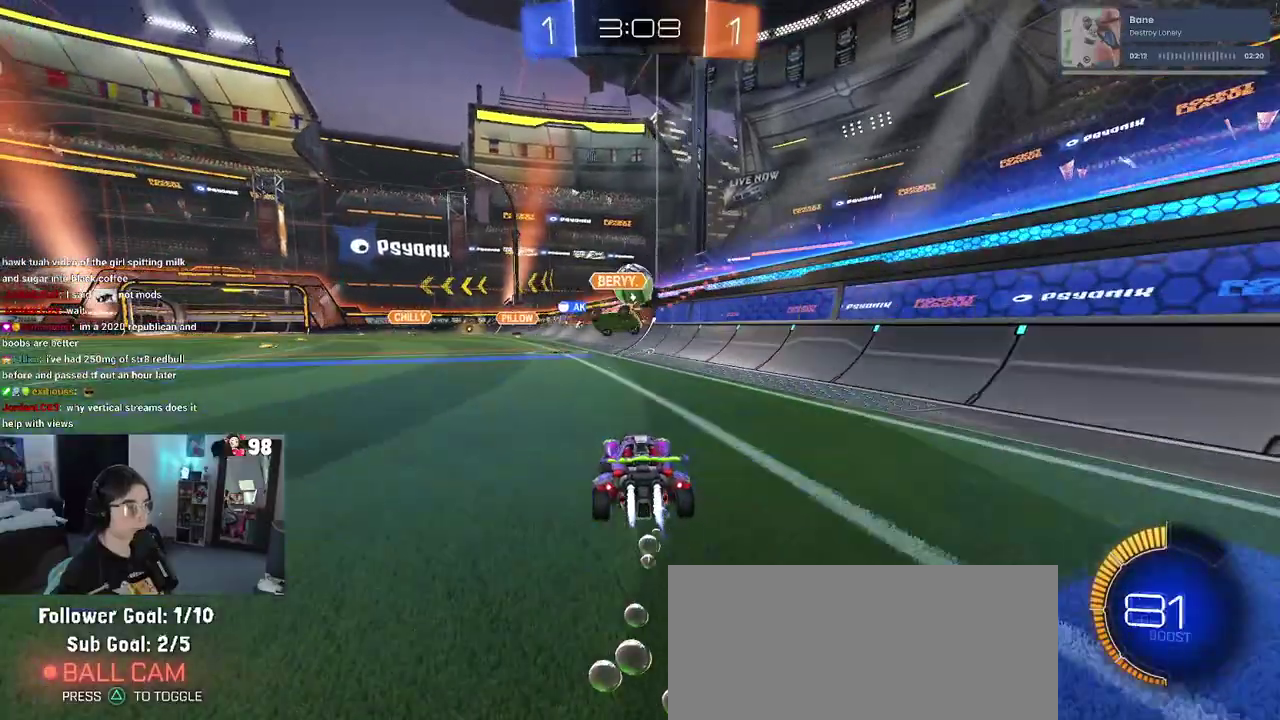
{"buttons": ["R2"], "left_stick": "center", "right_stick": "center", "events": [[333, "left_stick", "left"], [483, "left_stick", "center"]]}